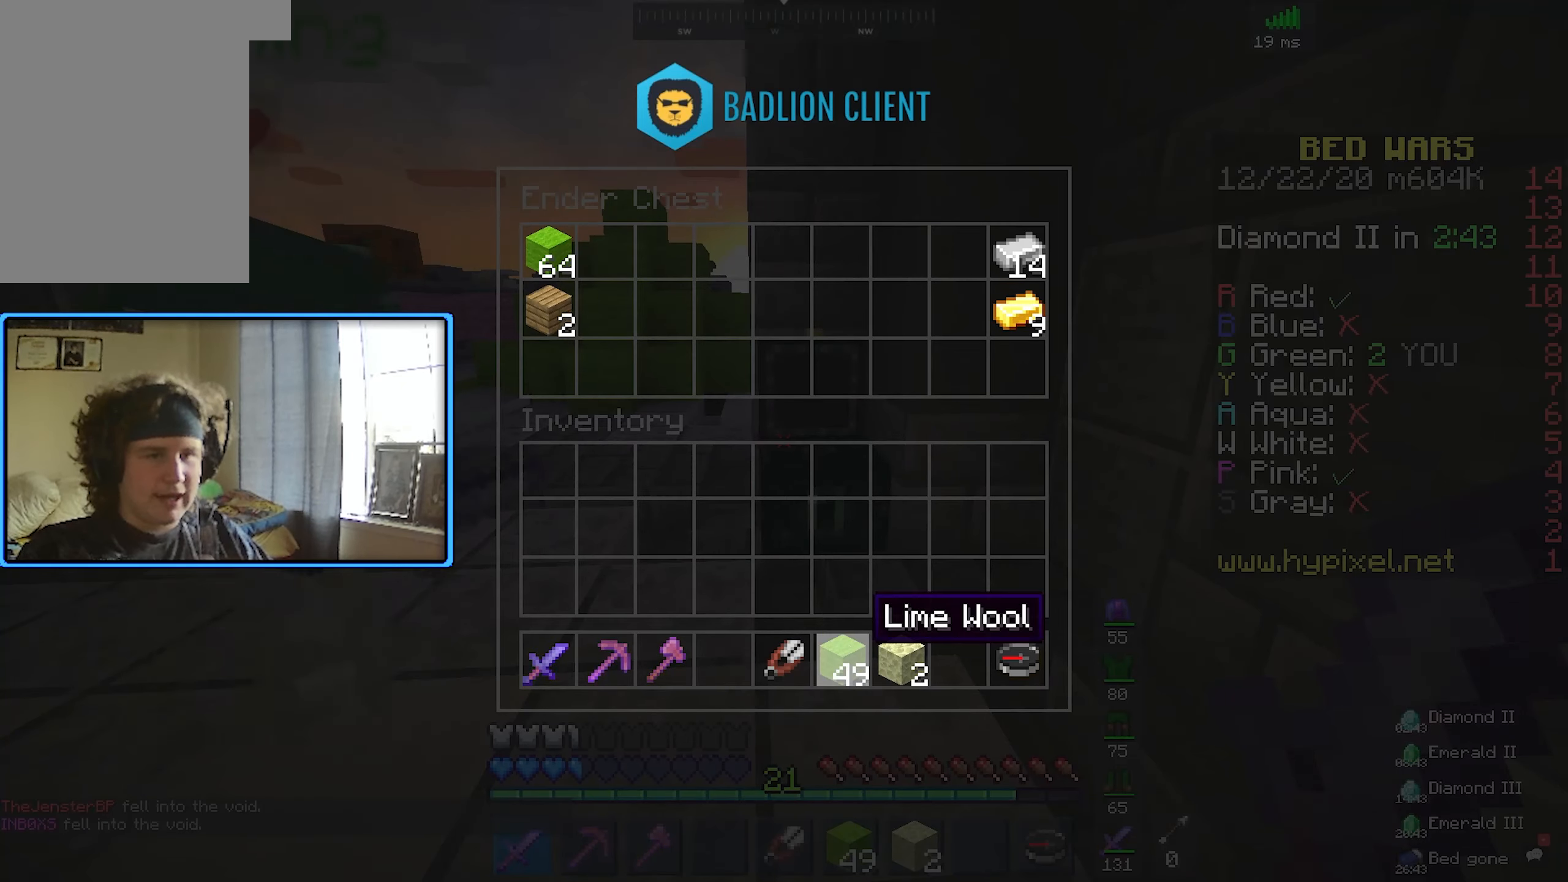
Gameplay with keyboard and mouse; each line is a JSON object with the keys and mouse buttons held at the frame after it. "events" lists presses ("down") and releases ("up") of "a", "d", "s", "space", "w", "mouse_left" and "mouse_right" between this image and that frame as [ms after this image, input, new state], when the widget could be followed in between. "mouse_left", "mouse_right" = the "left", "right" buttons of the "mouse" list. No other keys are recorded. Fast repeated clicks can show as one long hold. Mouse movement is not recorded.
{"keys": ["s"], "mouse": [], "events": [[284, "s", "down"]]}
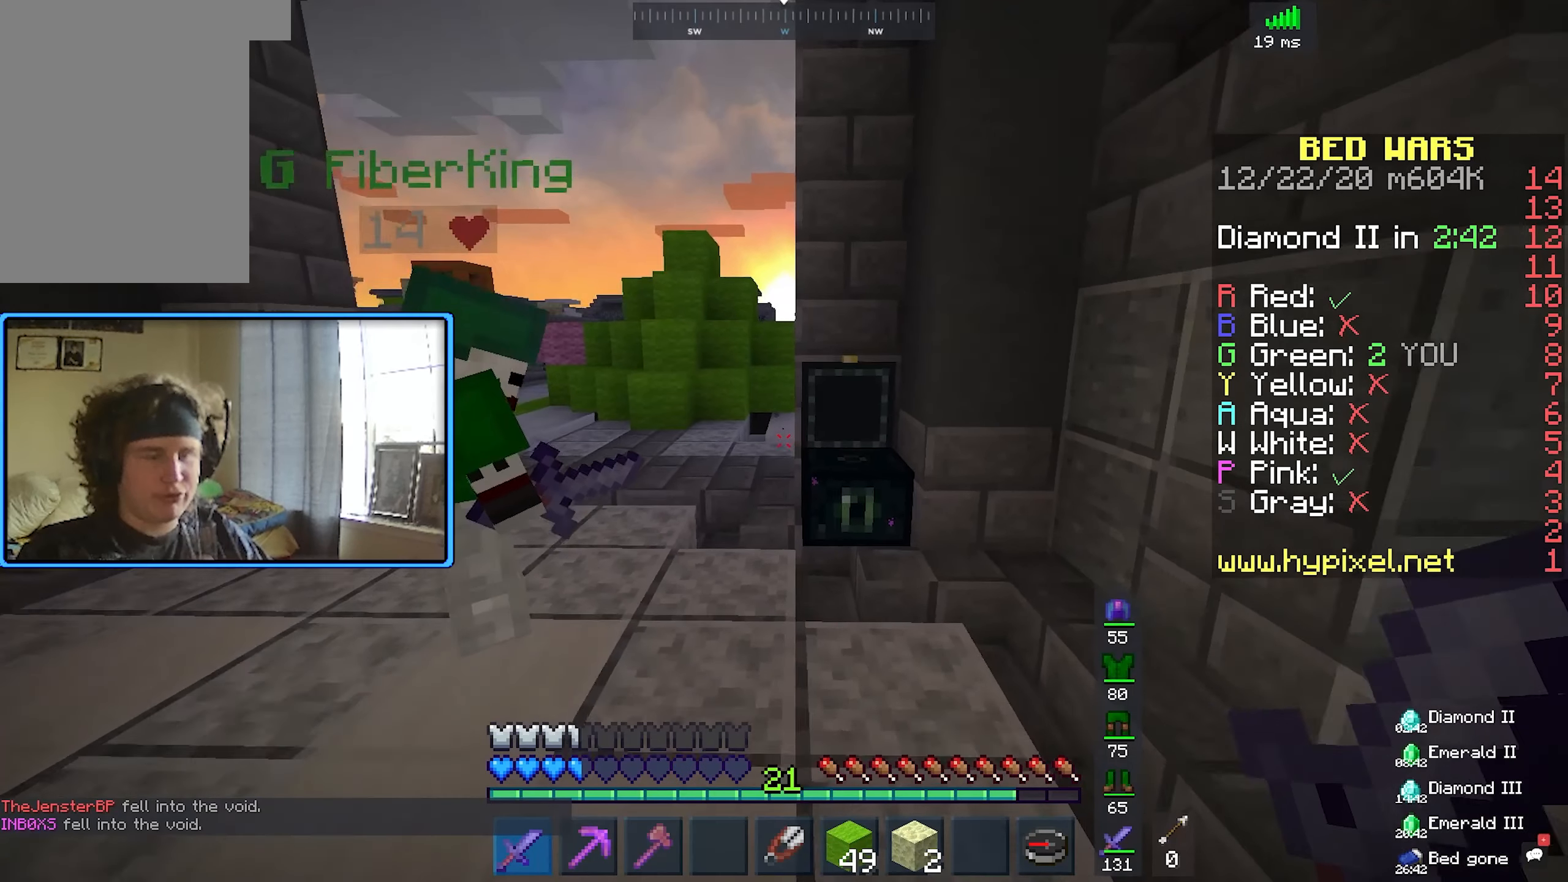
{"keys": ["s"], "mouse": [], "events": []}
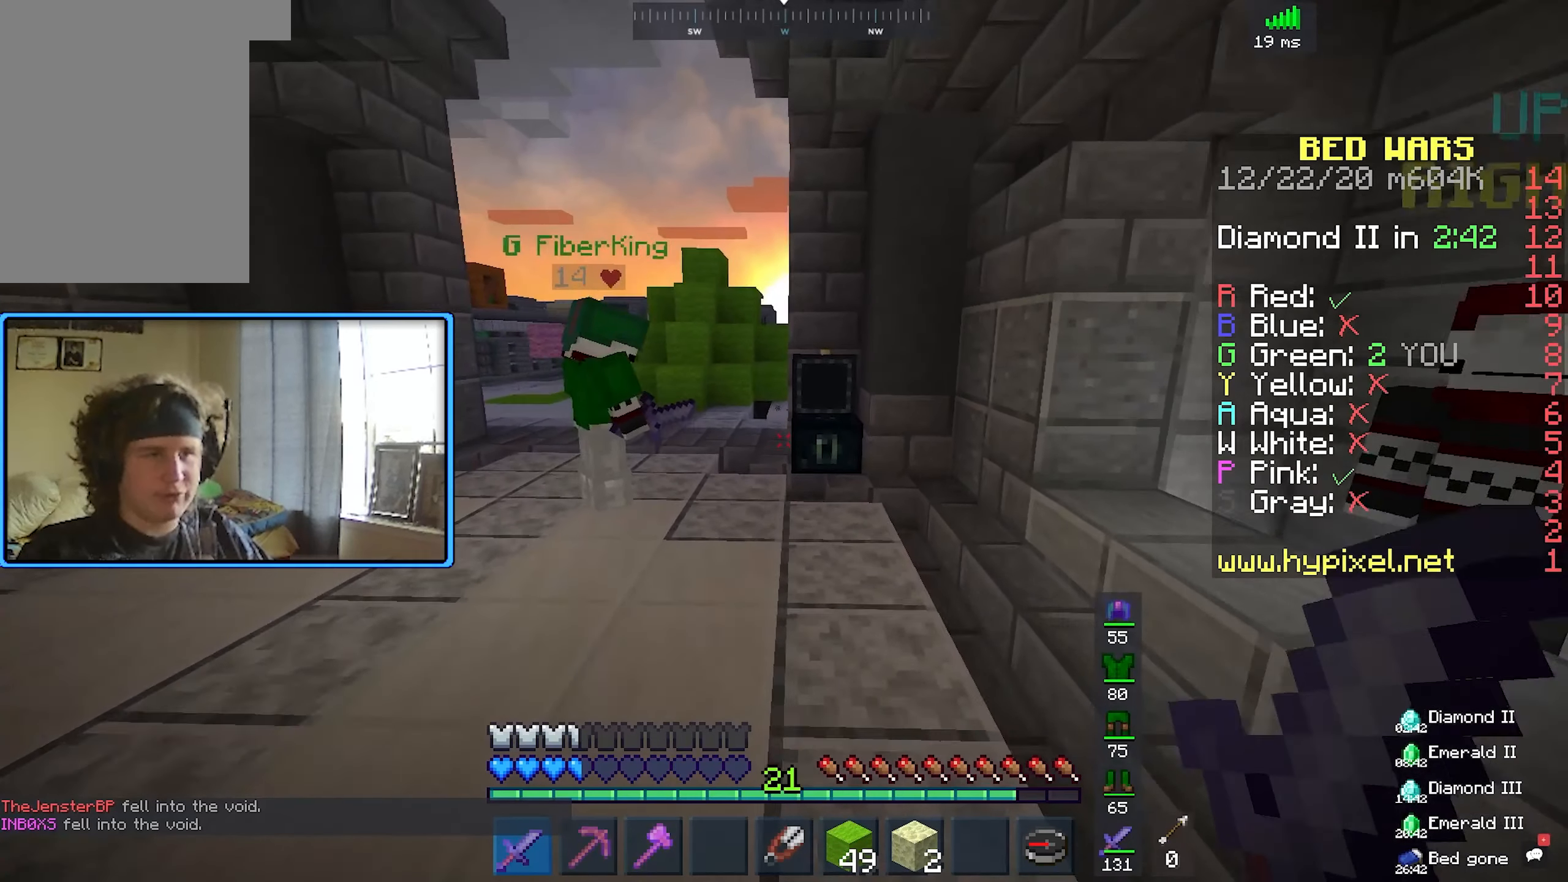
{"keys": ["d", "s"], "mouse": [], "events": [[417, "d", "down"]]}
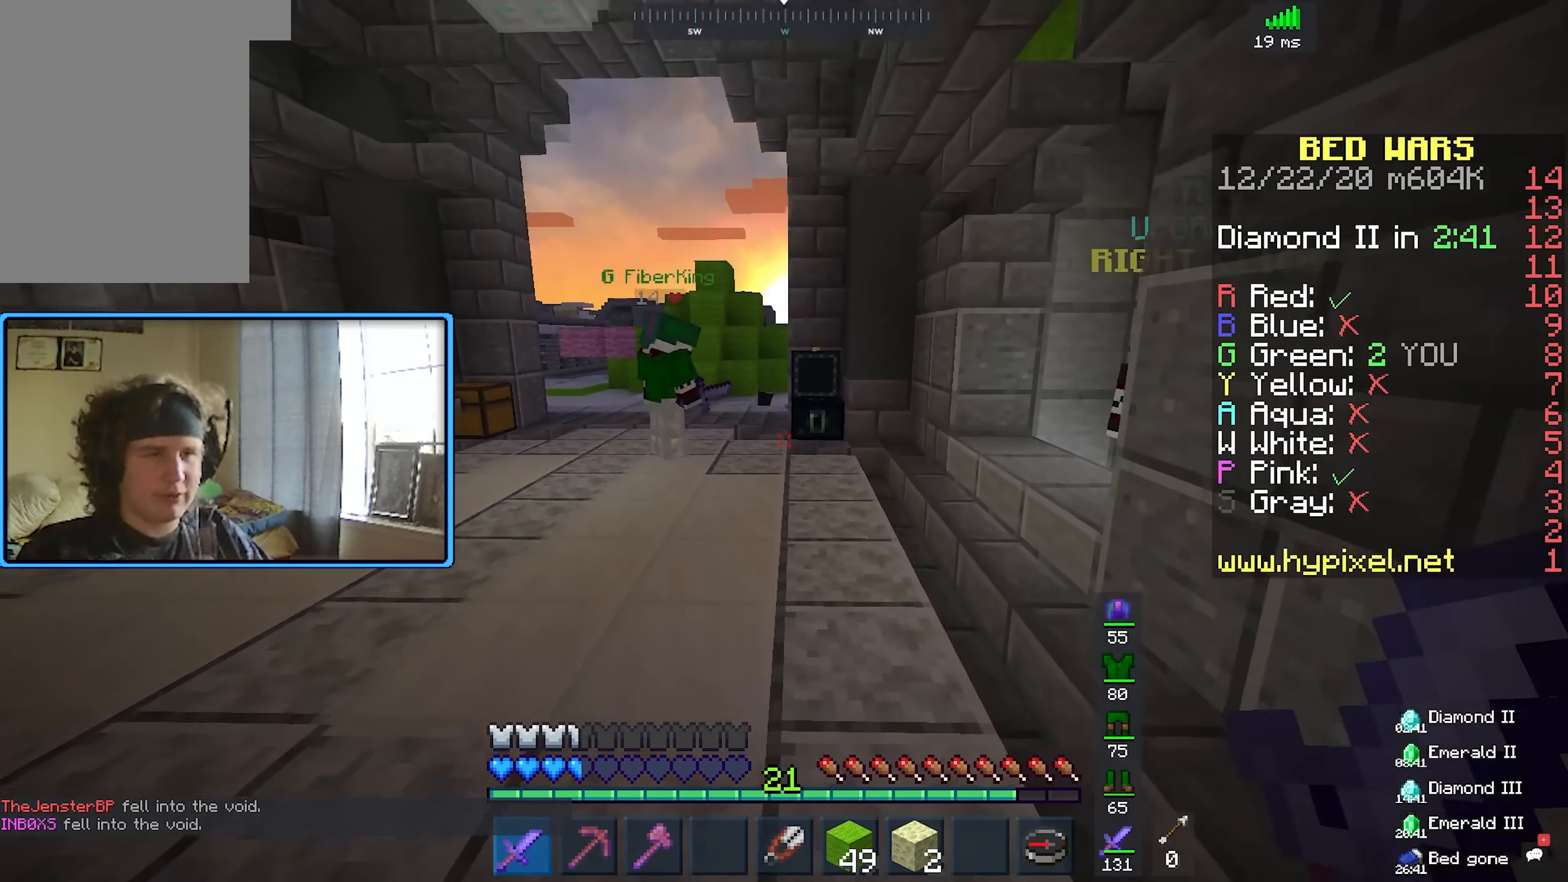
{"keys": [], "mouse": [], "events": [[50, "d", "up"], [50, "s", "up"]]}
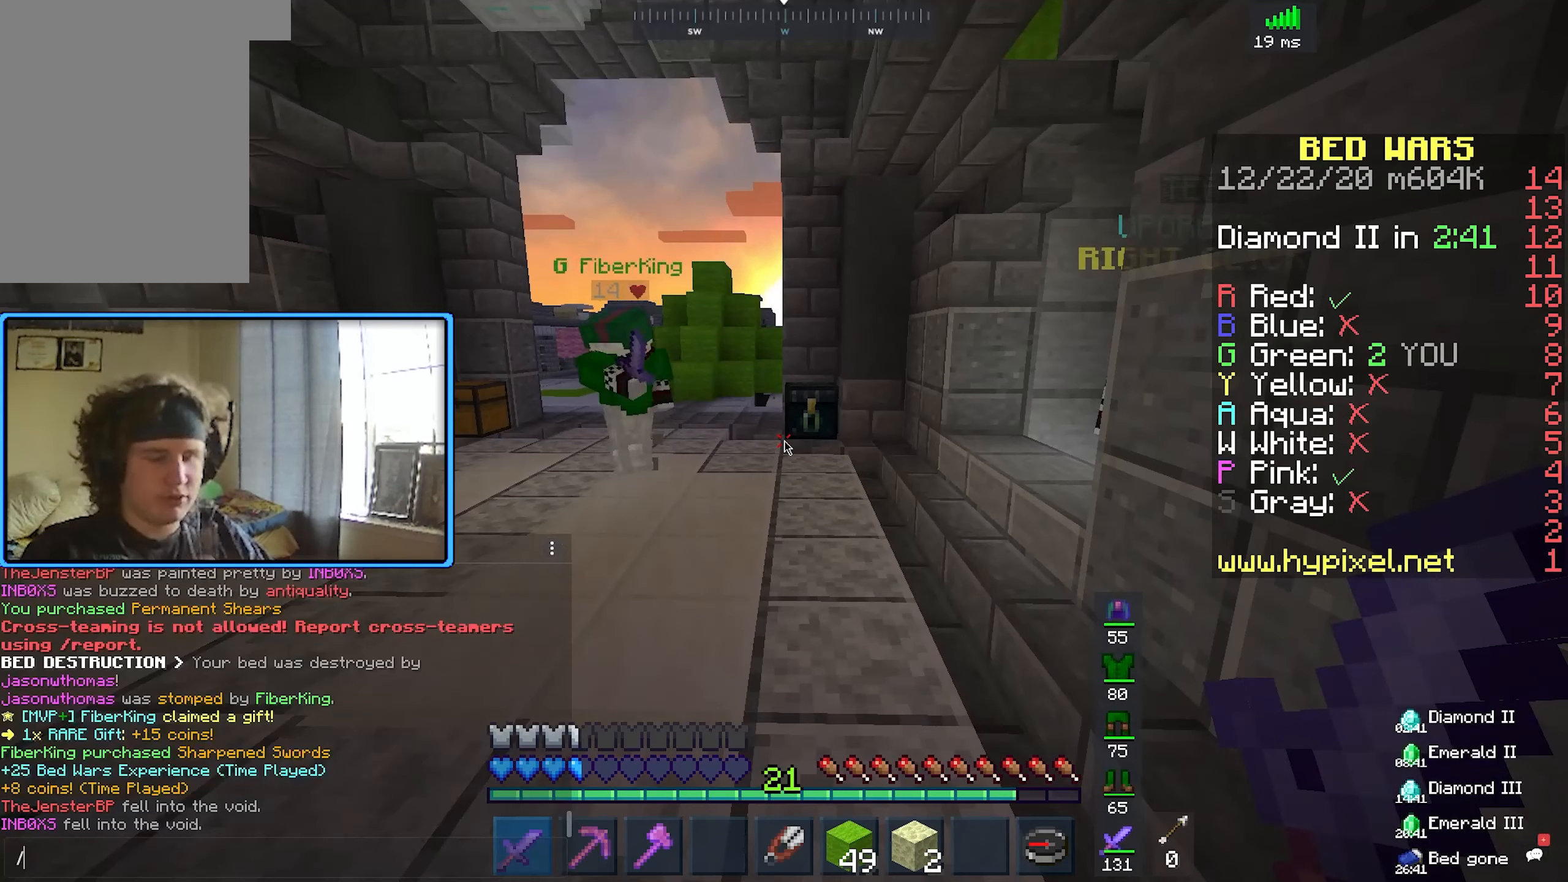
{"keys": [], "mouse": [], "events": []}
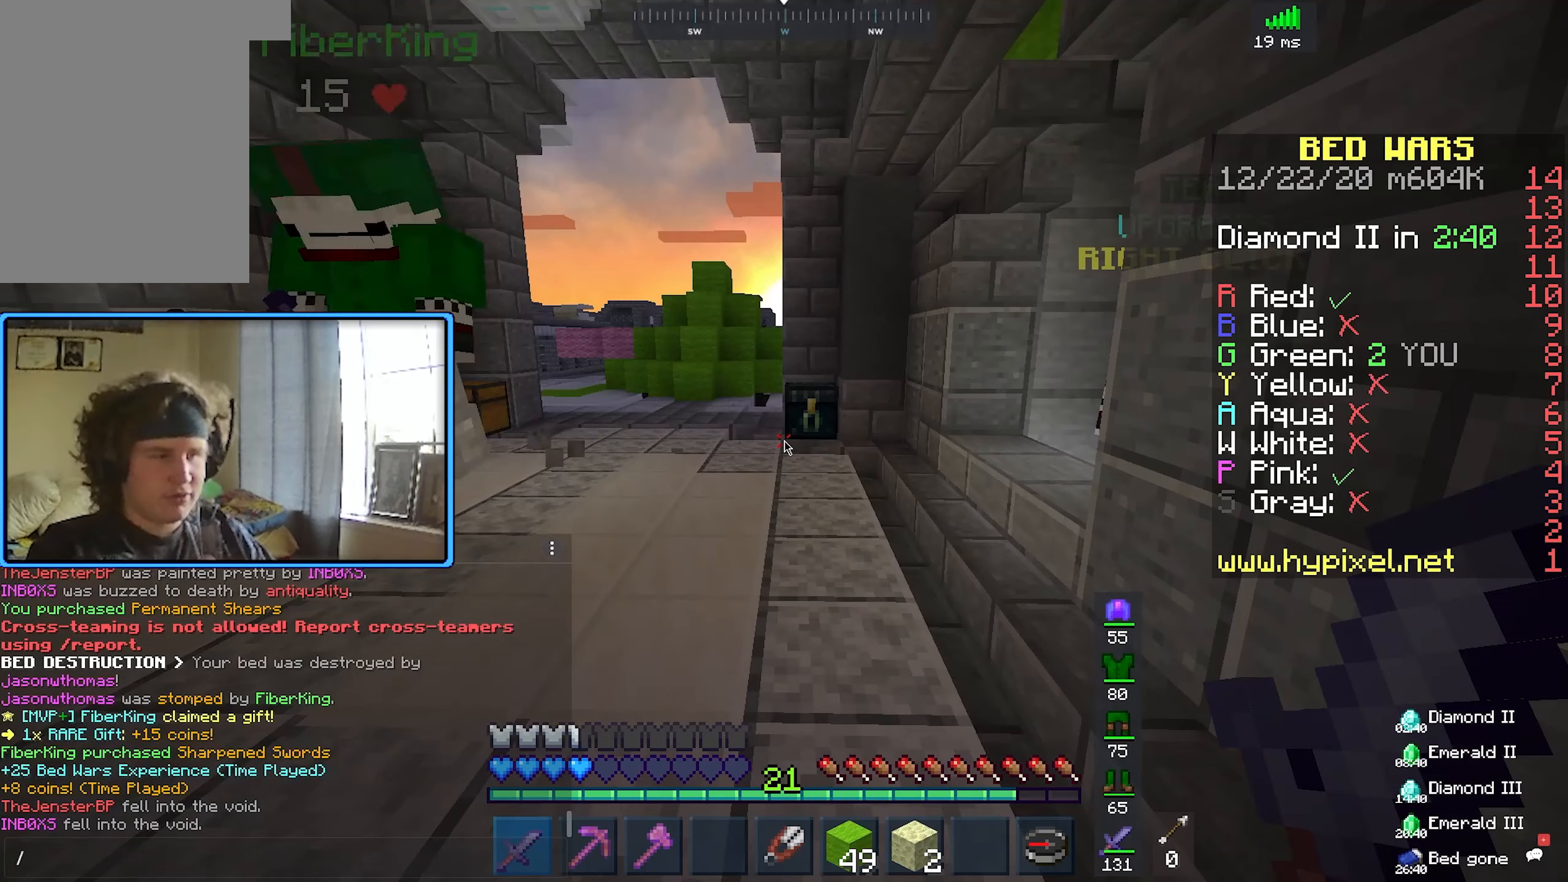
{"keys": [], "mouse": [], "events": []}
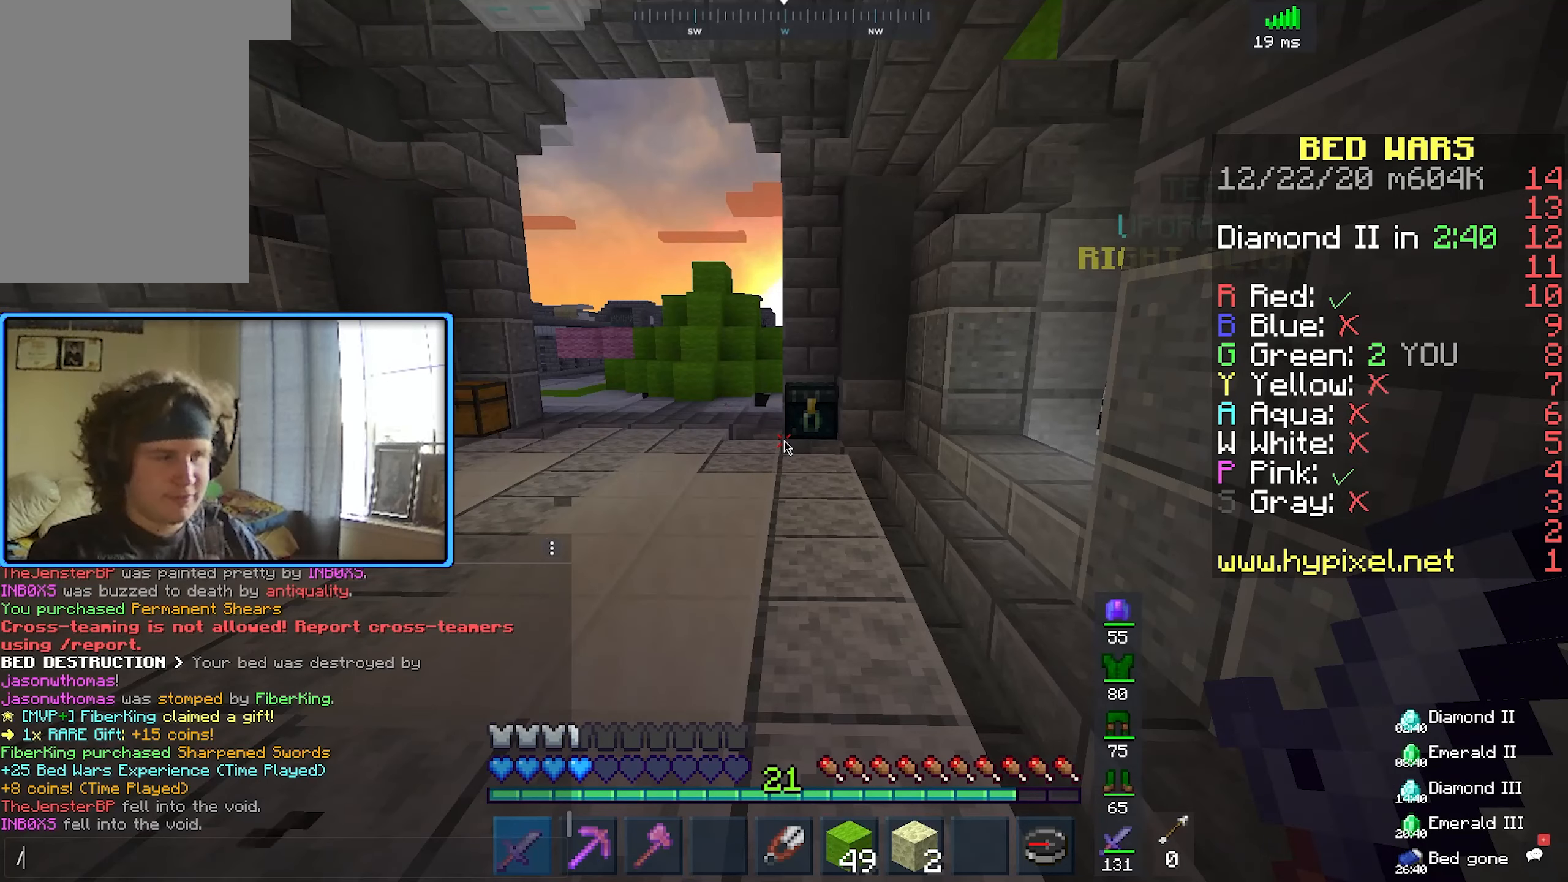
{"keys": [], "mouse": [], "events": []}
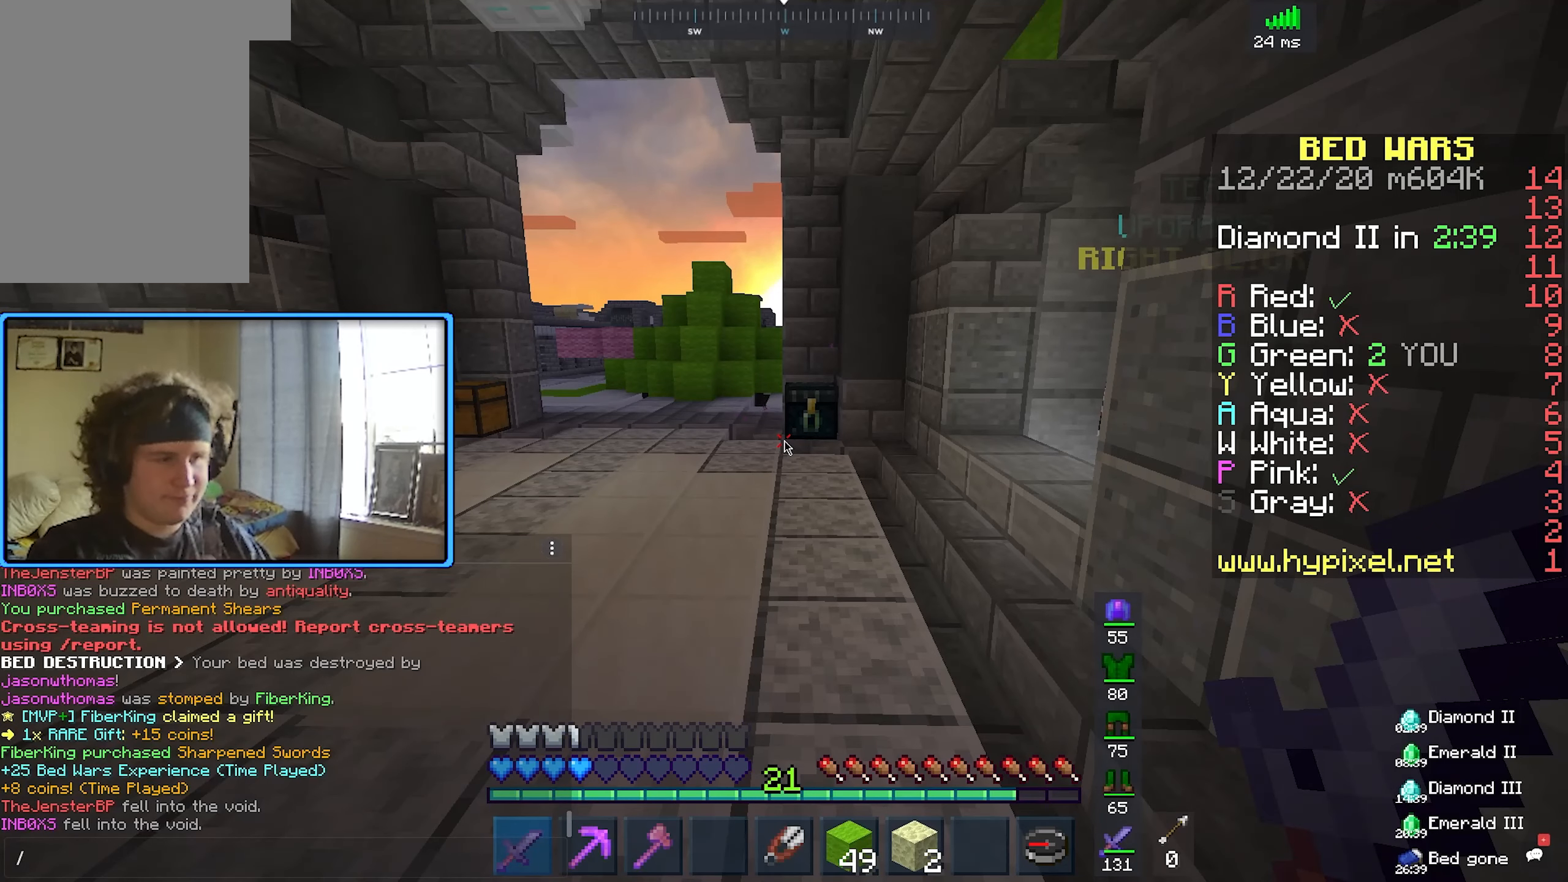
{"keys": [], "mouse": [], "events": []}
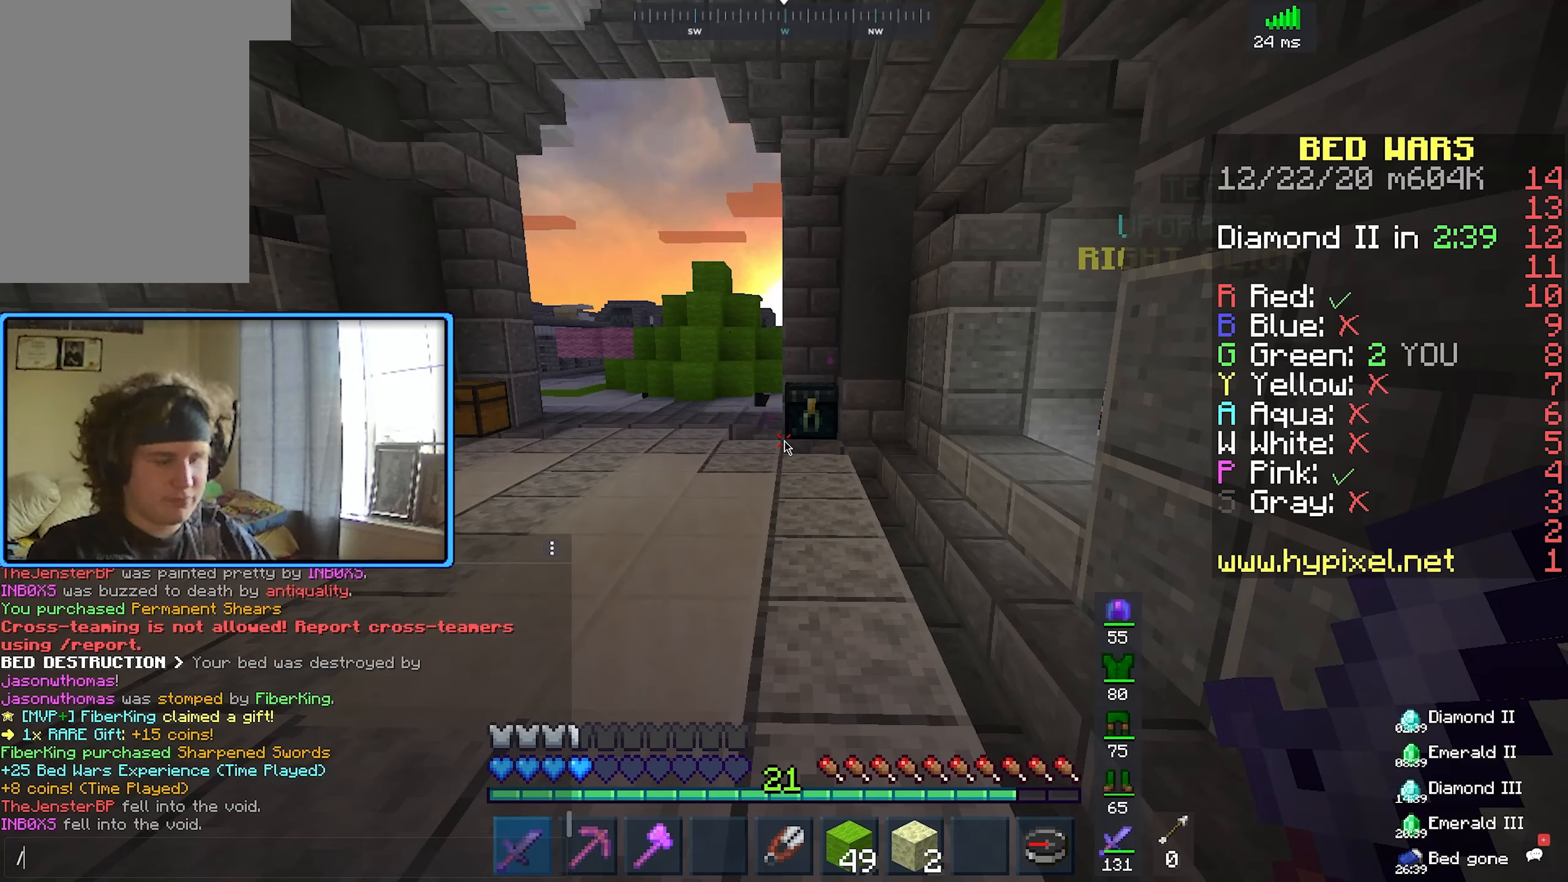
{"keys": [], "mouse": [], "events": []}
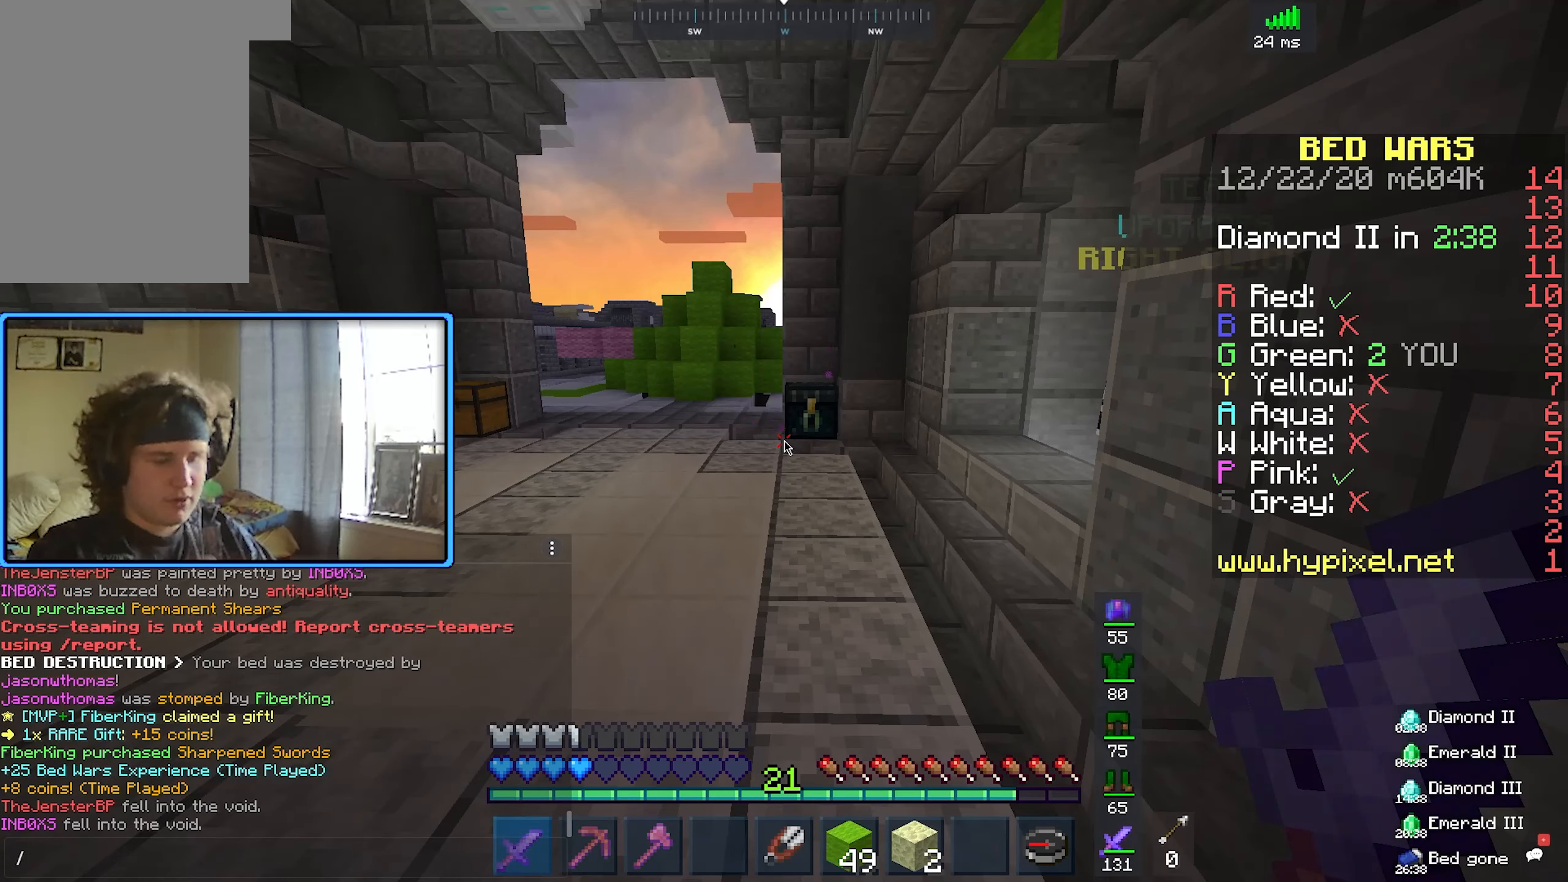
{"keys": [], "mouse": [], "events": []}
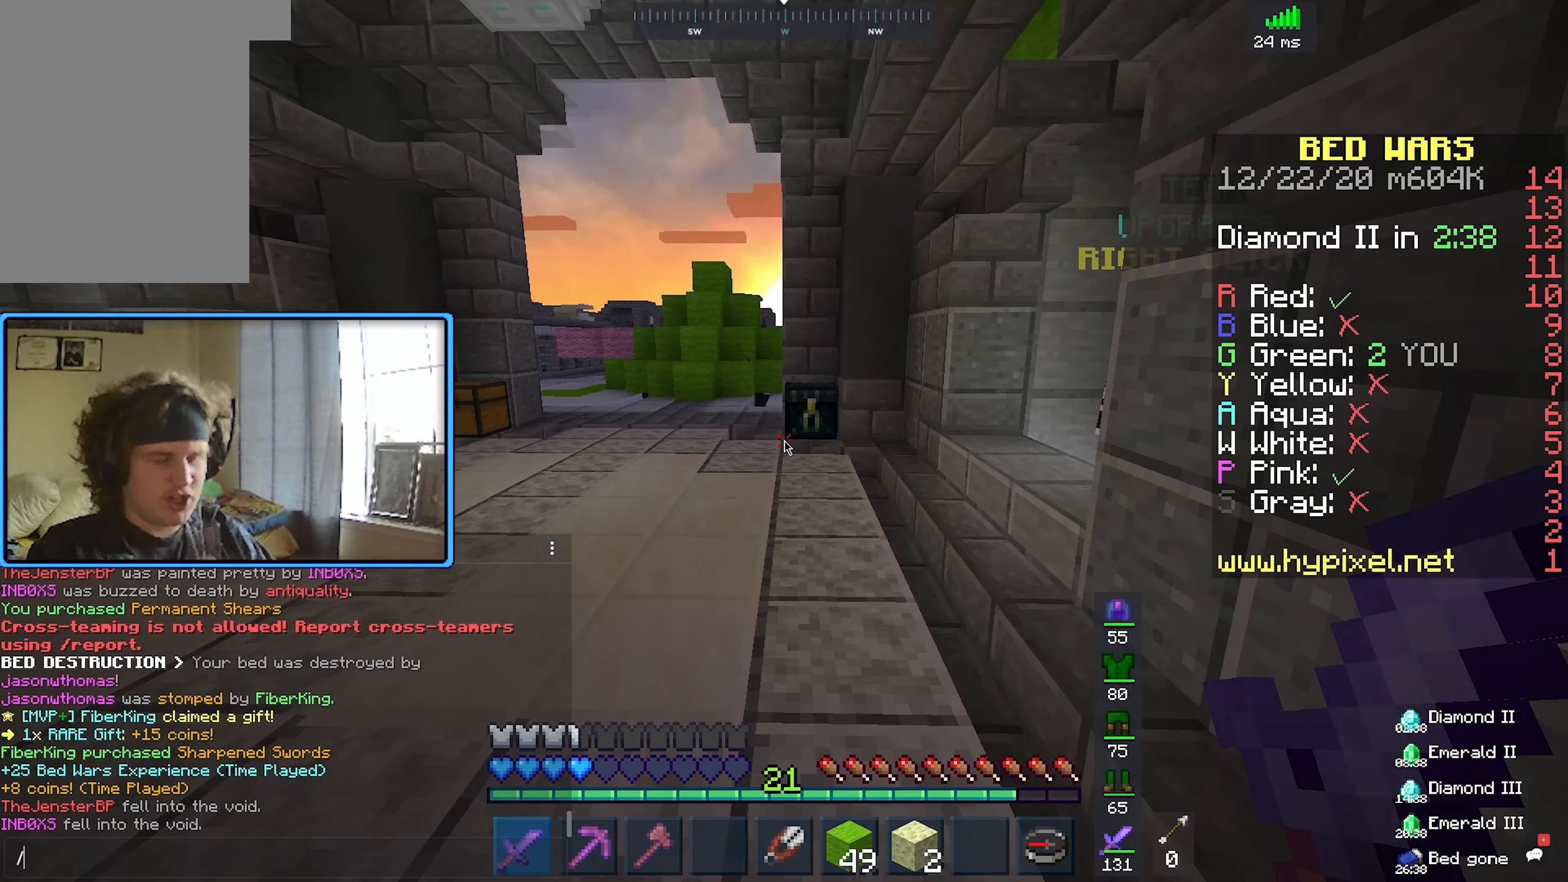
{"keys": [], "mouse": [], "events": []}
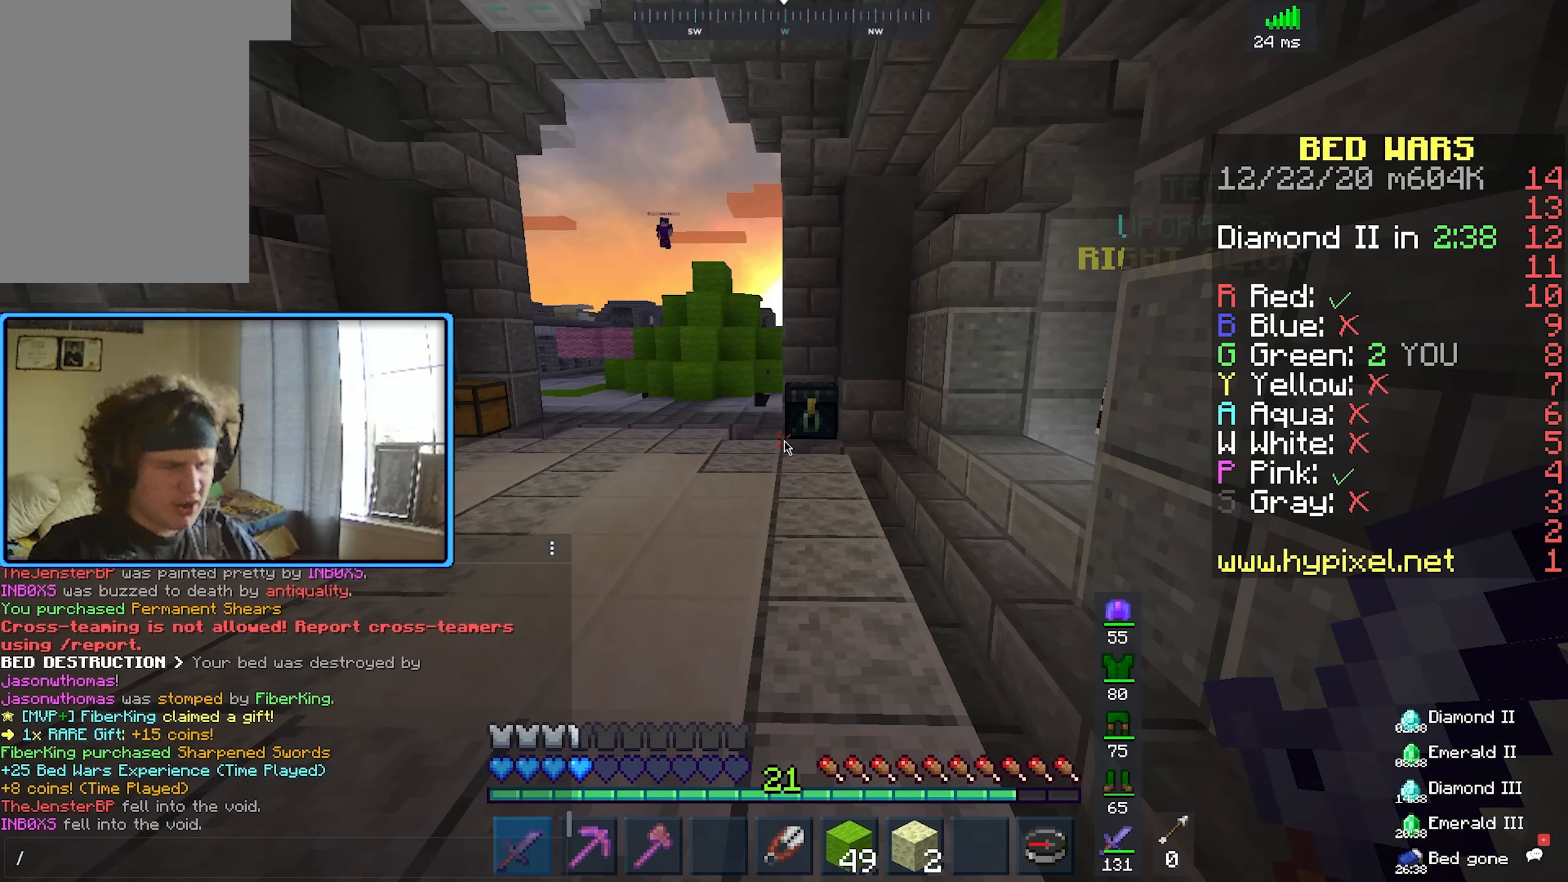
{"keys": [], "mouse": [], "events": []}
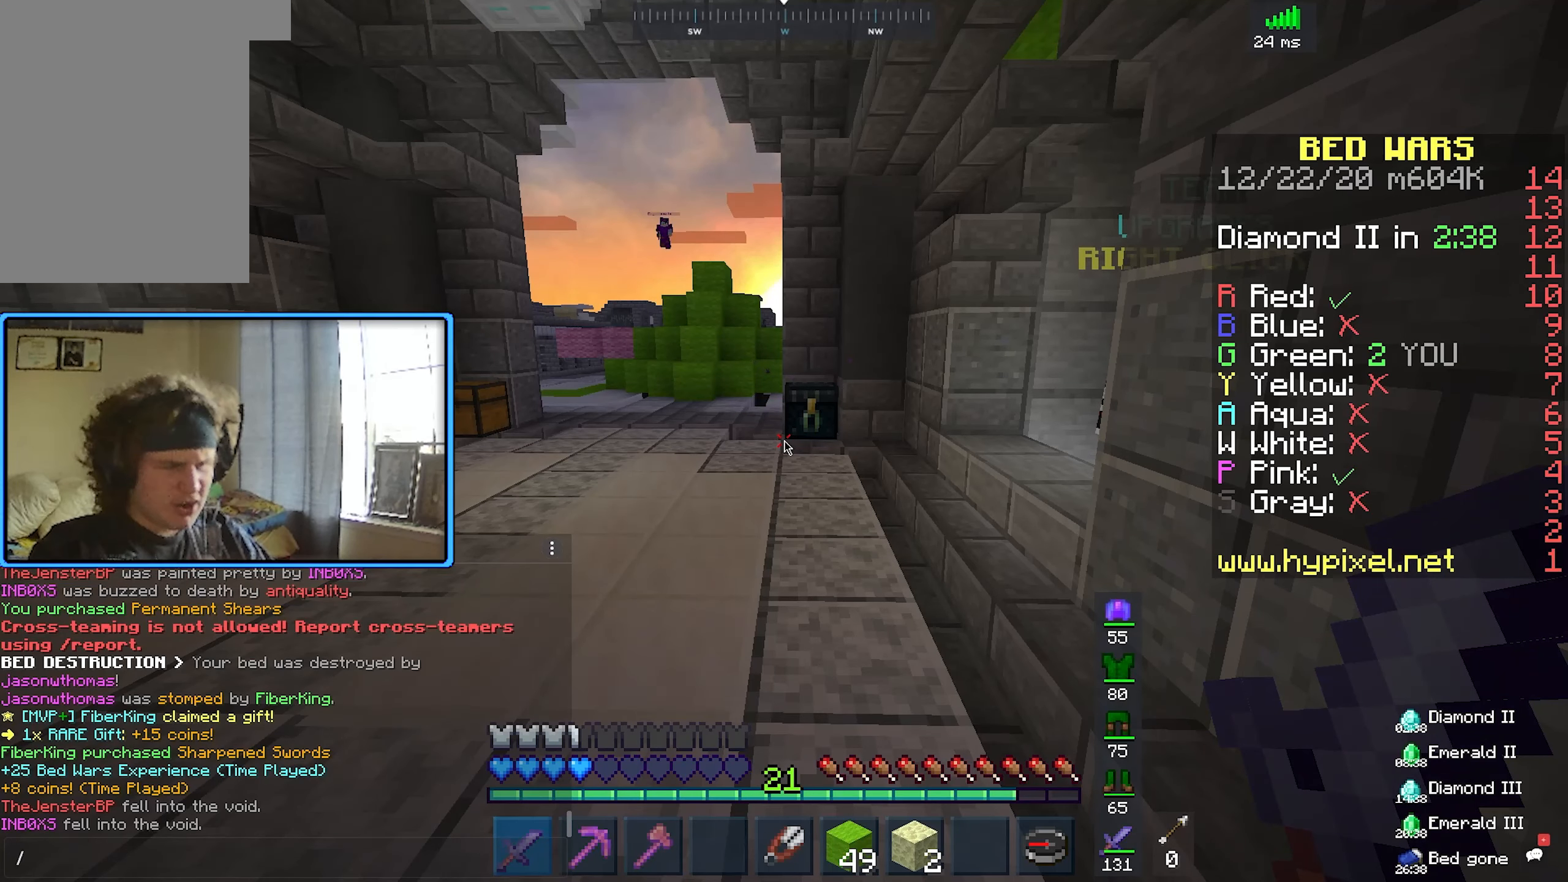
{"keys": [], "mouse": [], "events": []}
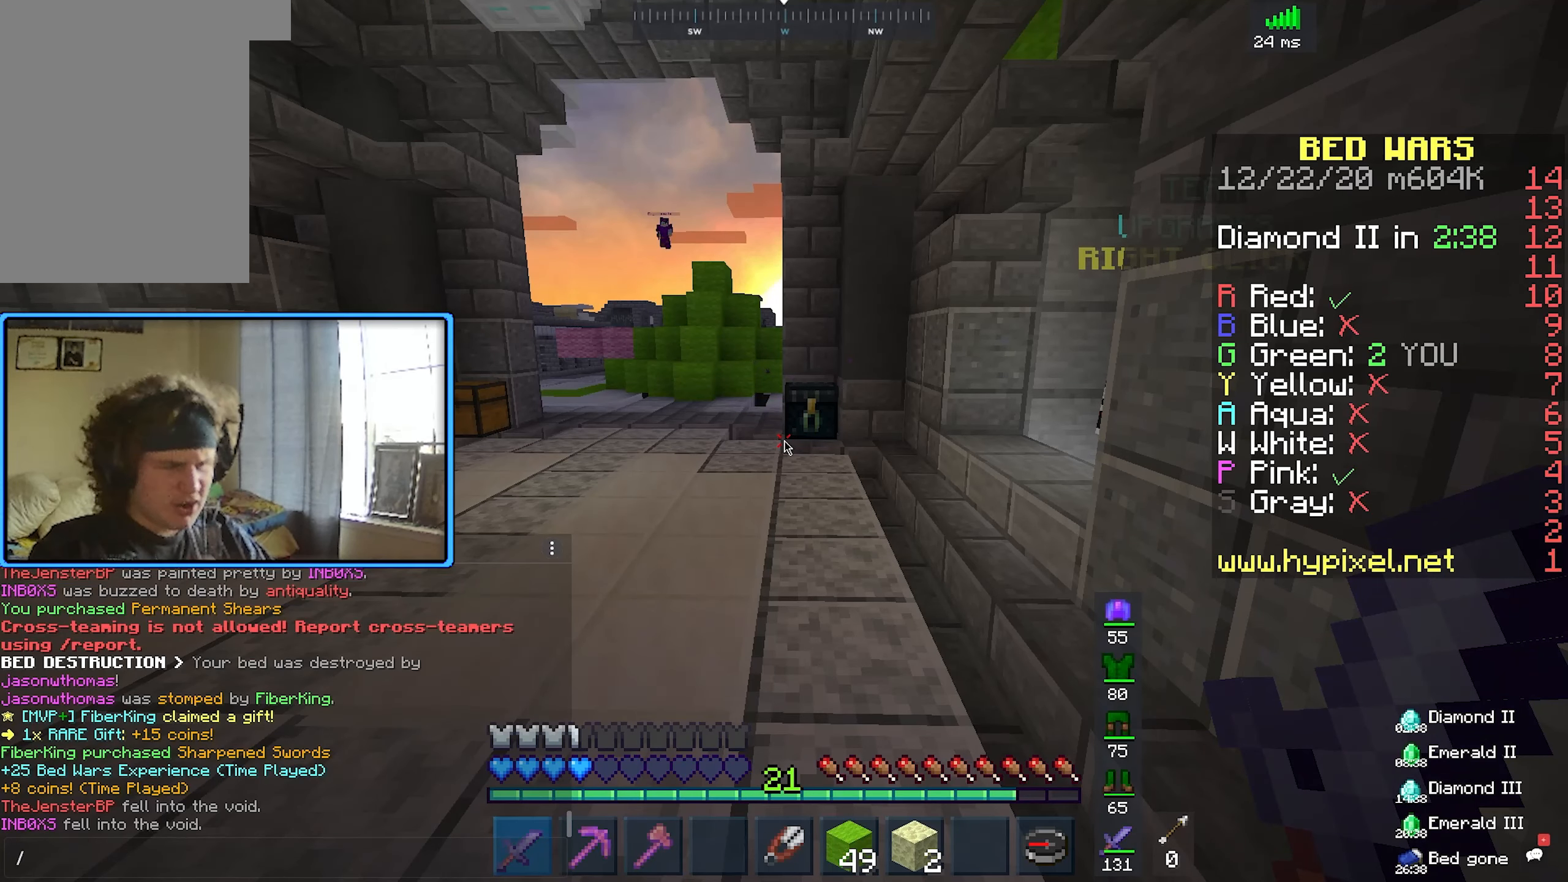
{"keys": [], "mouse": [], "events": []}